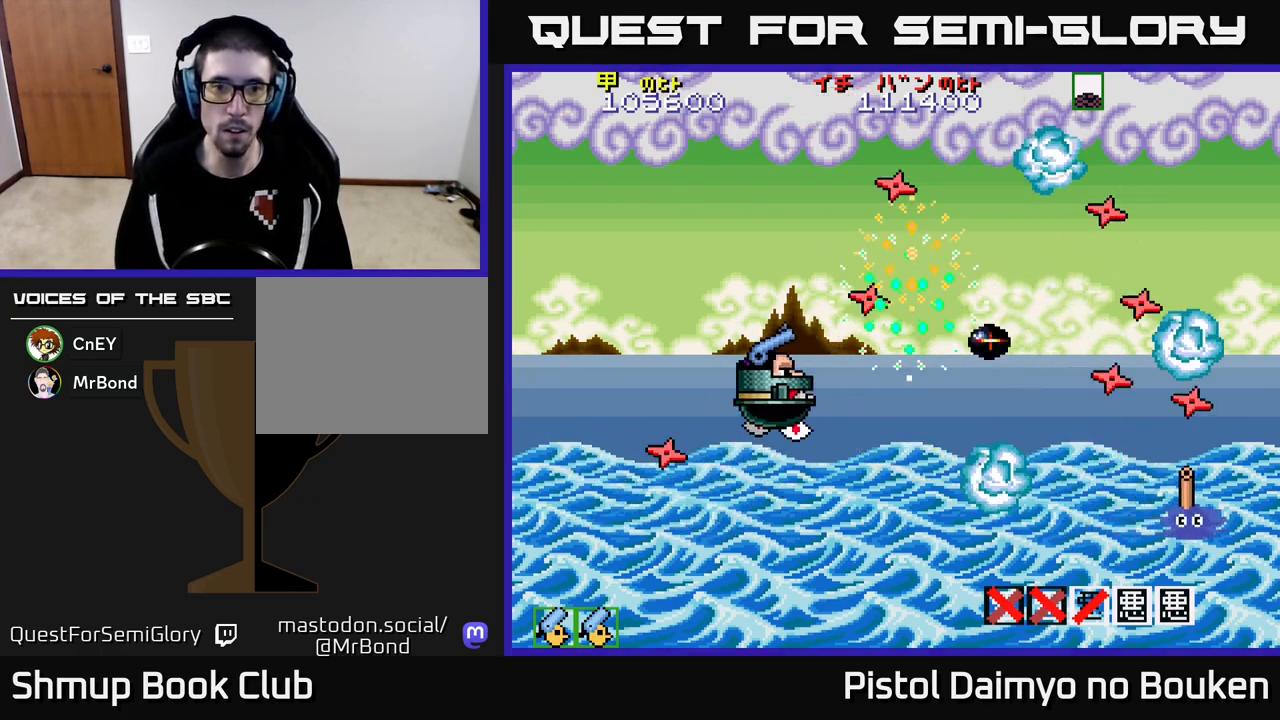
Gameplay with a controller (Xbox layout); each line is a JSON object with the inputs held at the frame after it. "events" lists button and stick changes between this image and that frame as [ms after this image, input, new state], when the widget could be followed in between. Not read: right_stick.
{"buttons": ["DPAD_DOWN", "DPAD_LEFT"], "left_stick": "center", "events": [[117, "DPAD_UP", "up"], [317, "DPAD_DOWN", "down"], [367, "DPAD_LEFT", "up"], [483, "DPAD_LEFT", "down"], [500, "A", "up"]]}
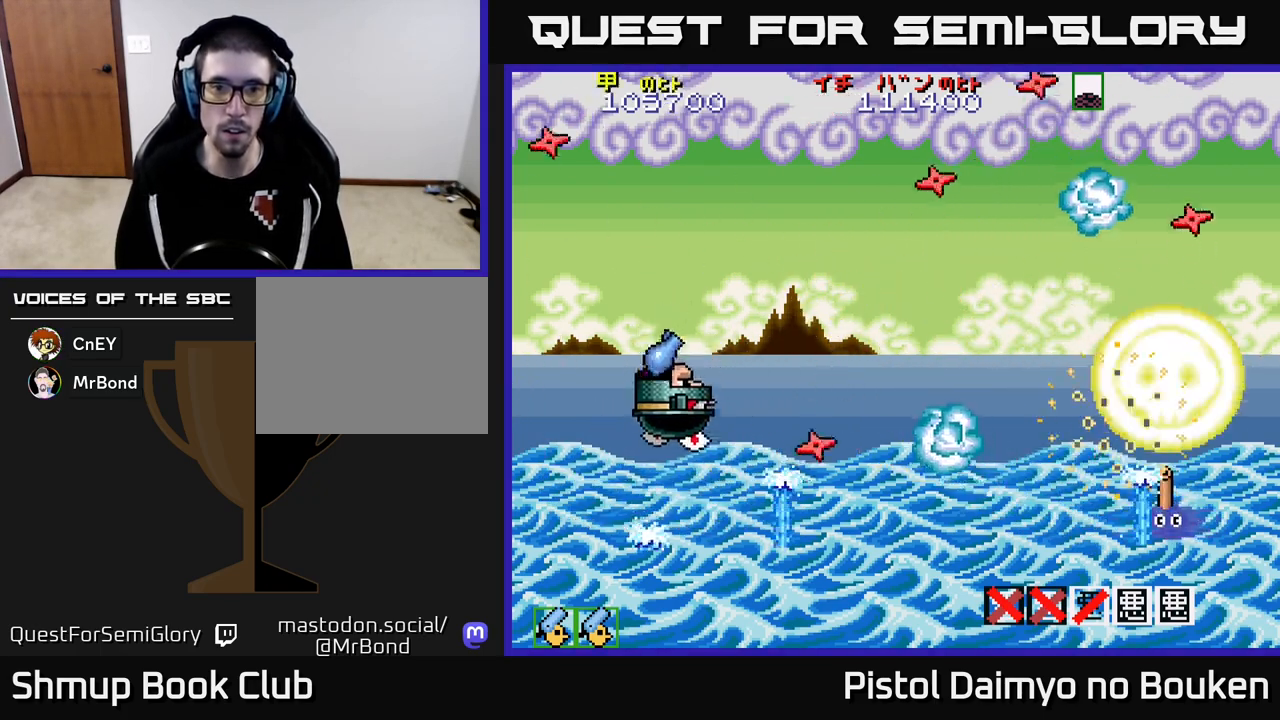
{"buttons": ["A", "DPAD_DOWN"], "left_stick": "center", "events": [[50, "DPAD_DOWN", "up"], [100, "A", "down"], [150, "DPAD_DOWN", "down"], [200, "DPAD_LEFT", "up"], [367, "DPAD_RIGHT", "down"], [400, "DPAD_DOWN", "up"], [450, "DPAD_DOWN", "down"], [500, "DPAD_RIGHT", "up"]]}
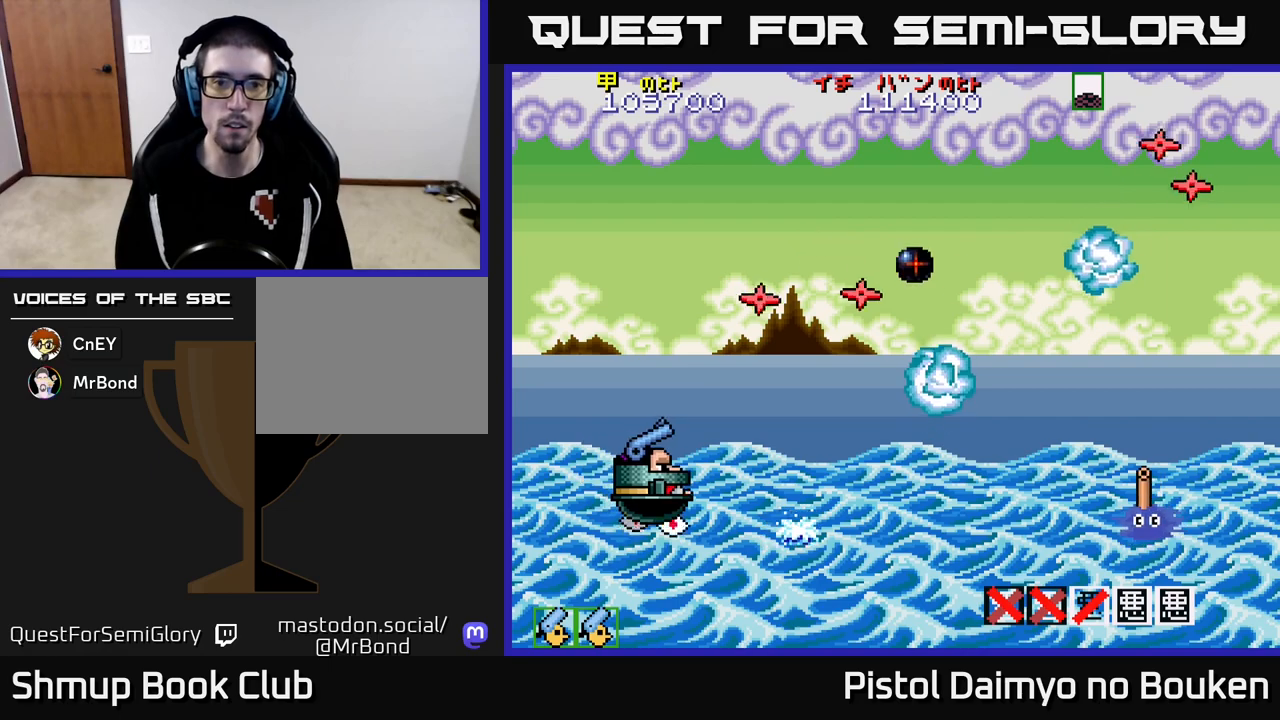
{"buttons": ["A", "DPAD_RIGHT"], "left_stick": "center", "events": [[33, "DPAD_LEFT", "down"], [67, "DPAD_DOWN", "up"], [217, "DPAD_UP", "down"], [333, "A", "up"], [400, "DPAD_LEFT", "up"], [450, "A", "down"], [450, "DPAD_RIGHT", "down"], [450, "DPAD_UP", "up"]]}
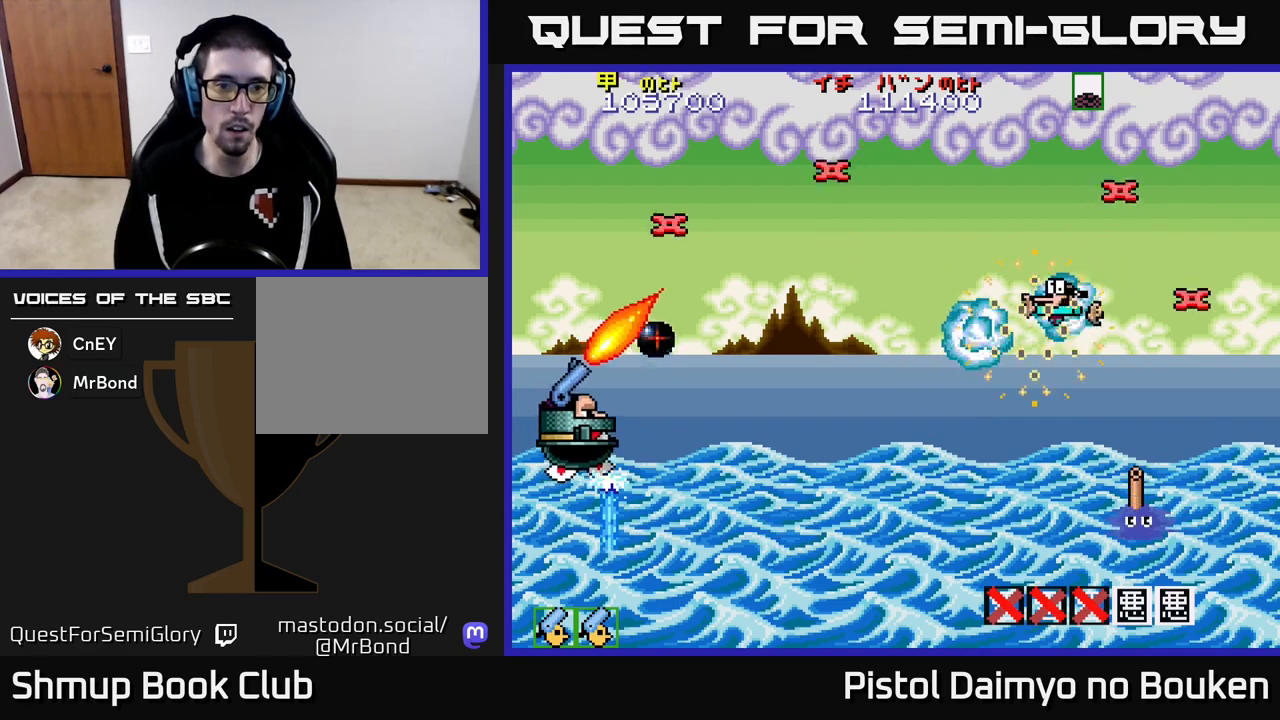
{"buttons": ["A", "DPAD_UP", "DPAD_LEFT"], "left_stick": "center", "events": [[67, "DPAD_DOWN", "down"], [267, "DPAD_RIGHT", "up"], [283, "DPAD_DOWN", "up"], [300, "DPAD_LEFT", "down"], [350, "DPAD_UP", "down"]]}
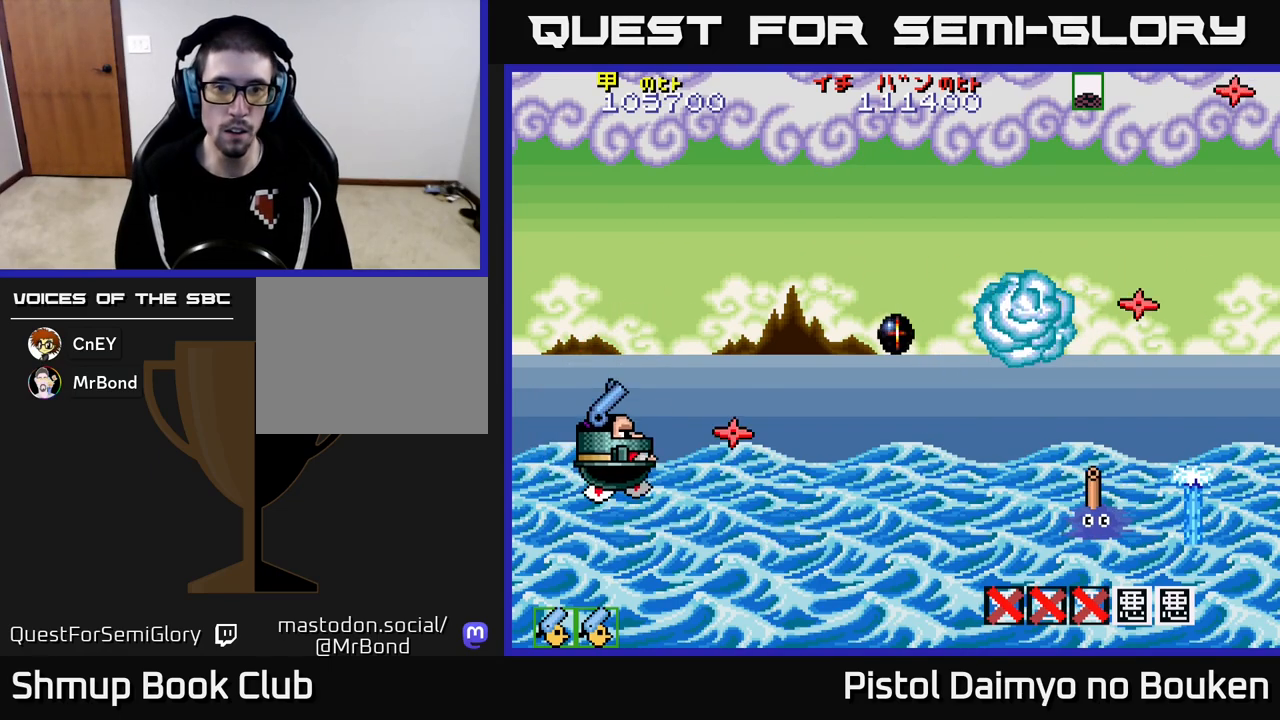
{"buttons": ["A", "DPAD_DOWN", "DPAD_LEFT"], "left_stick": "center"}
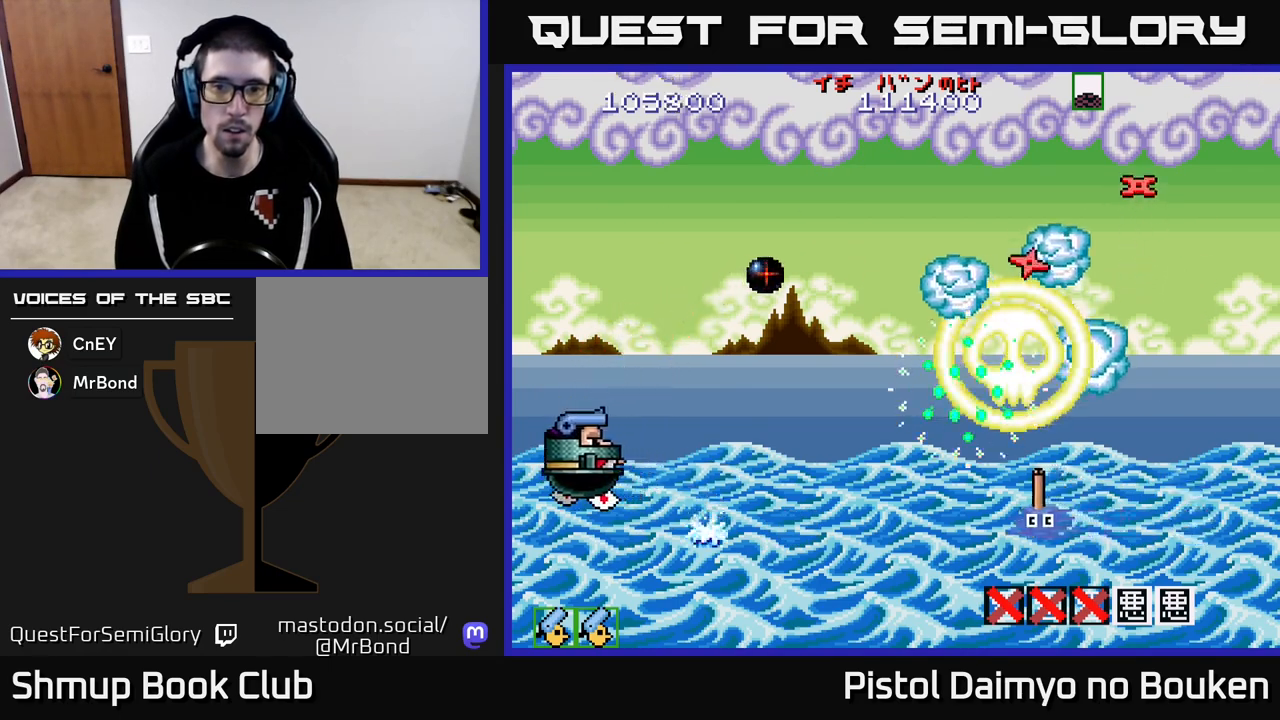
{"buttons": ["DPAD_RIGHT"], "left_stick": "center", "events": [[83, "DPAD_LEFT", "up"], [317, "DPAD_DOWN", "up"], [317, "DPAD_RIGHT", "down"], [367, "DPAD_UP", "down"], [383, "A", "up"], [467, "DPAD_UP", "up"]]}
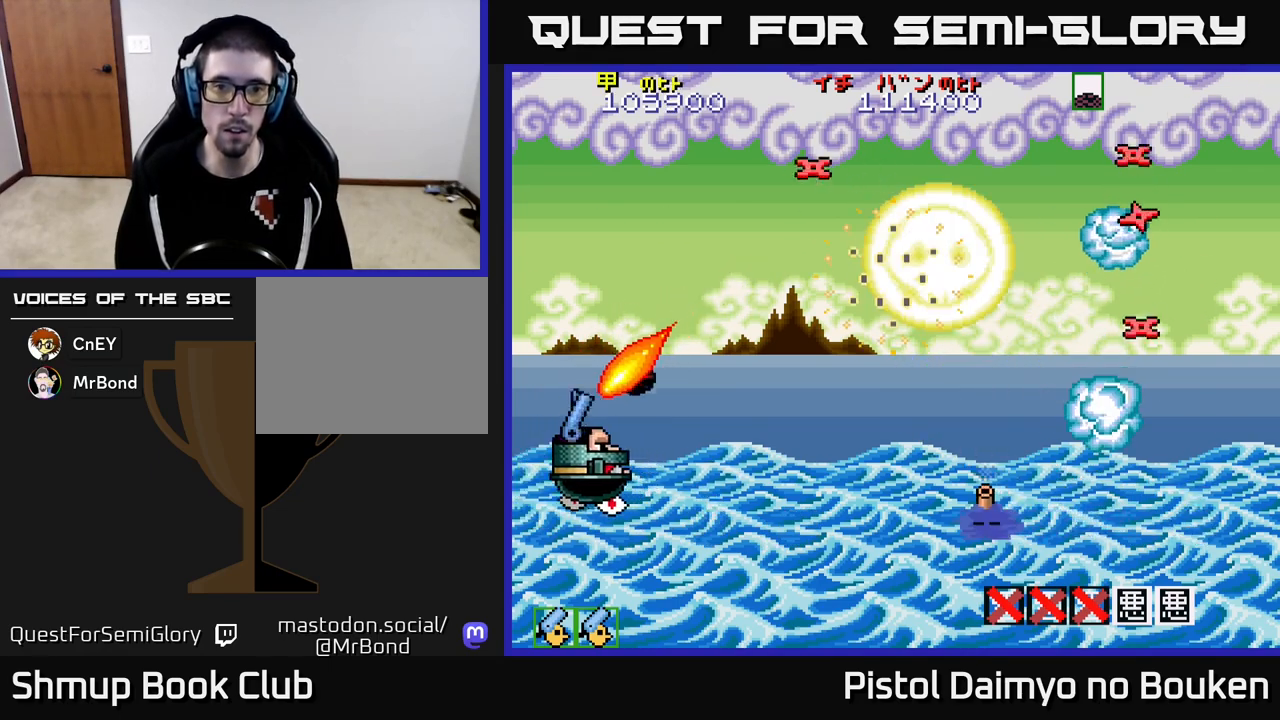
{"buttons": ["A", "DPAD_RIGHT"], "left_stick": "center", "events": [[17, "A", "down"], [17, "DPAD_DOWN", "down"], [50, "DPAD_RIGHT", "up"], [117, "DPAD_LEFT", "down"], [167, "DPAD_DOWN", "up"], [317, "DPAD_LEFT", "up"], [433, "DPAD_RIGHT", "down"]]}
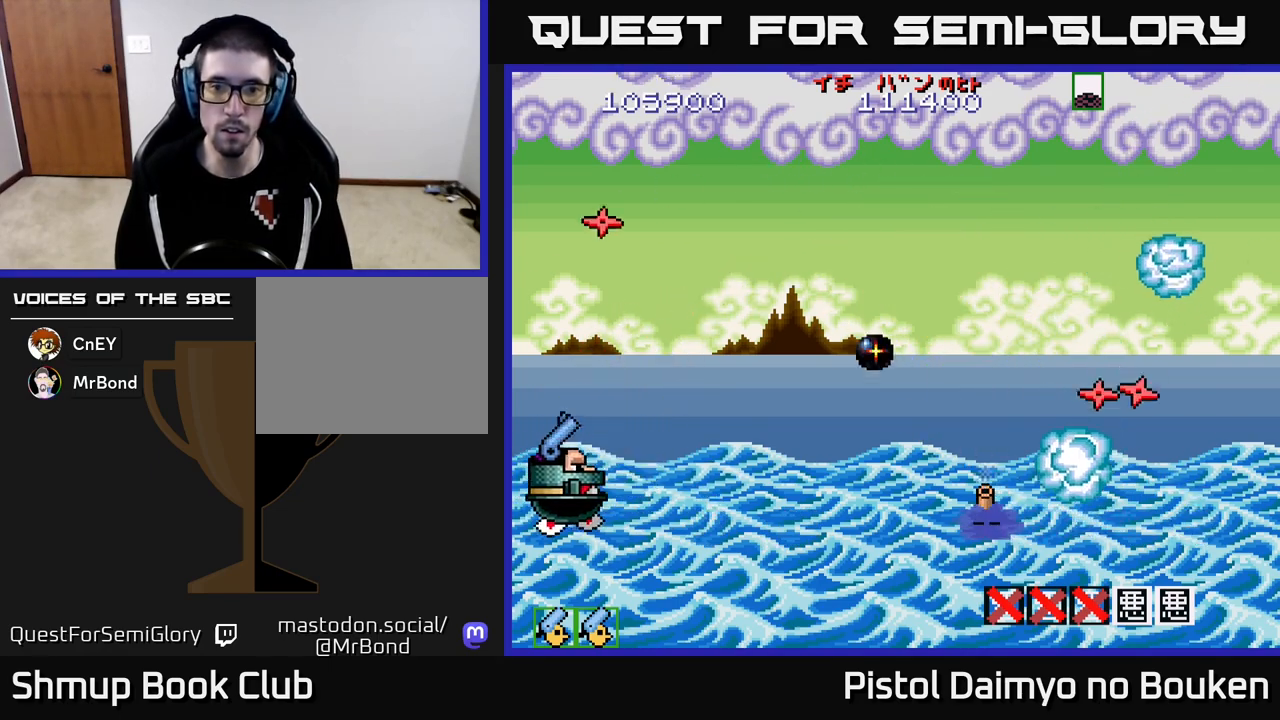
{"buttons": ["A", "DPAD_LEFT"], "left_stick": "center"}
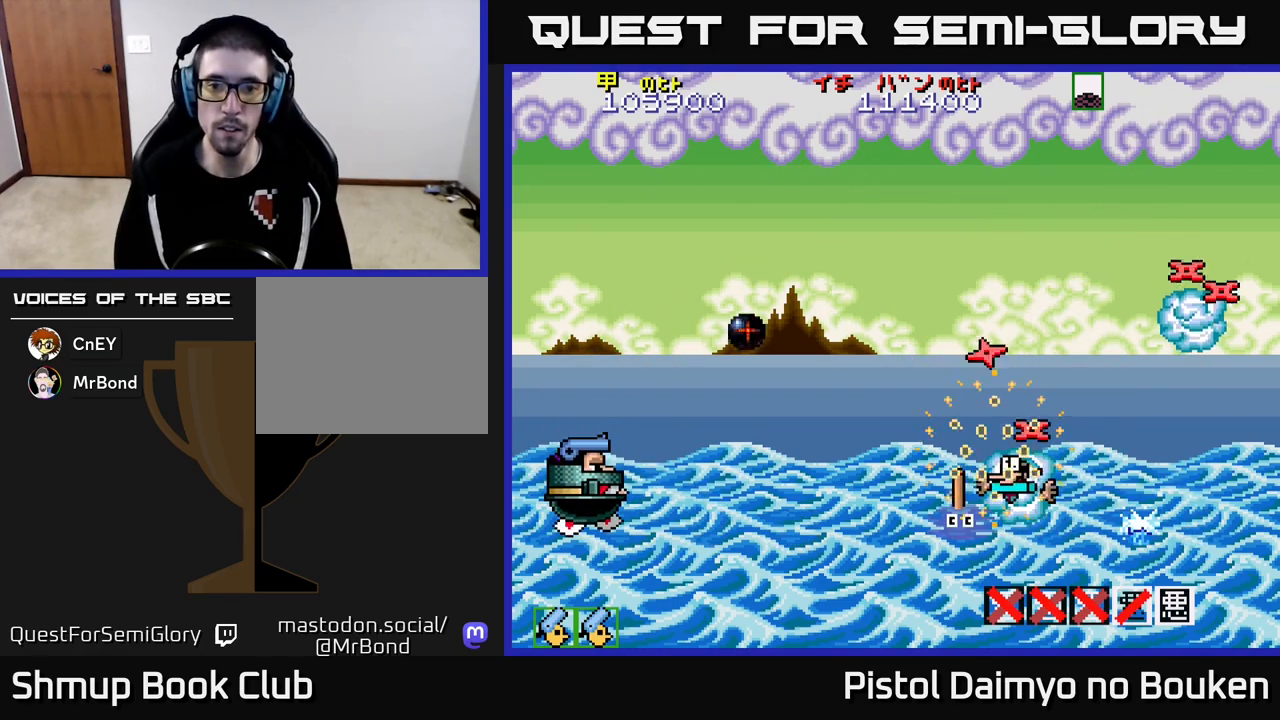
{"buttons": ["DPAD_UP"], "left_stick": "center", "events": [[200, "DPAD_LEFT", "up"], [367, "DPAD_UP", "down"], [500, "A", "up"]]}
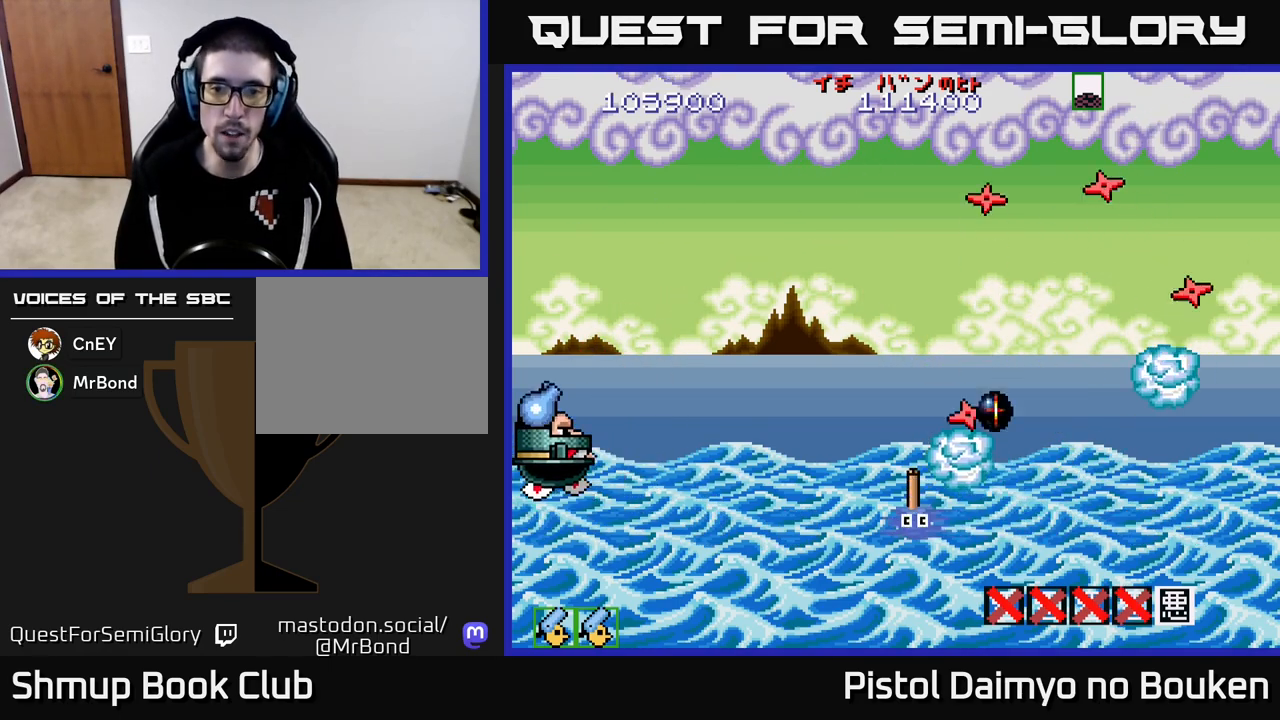
{"buttons": ["A", "DPAD_DOWN", "DPAD_RIGHT"], "left_stick": "center", "events": [[17, "DPAD_UP", "up"], [67, "DPAD_DOWN", "down"], [67, "DPAD_RIGHT", "down"], [83, "A", "down"]]}
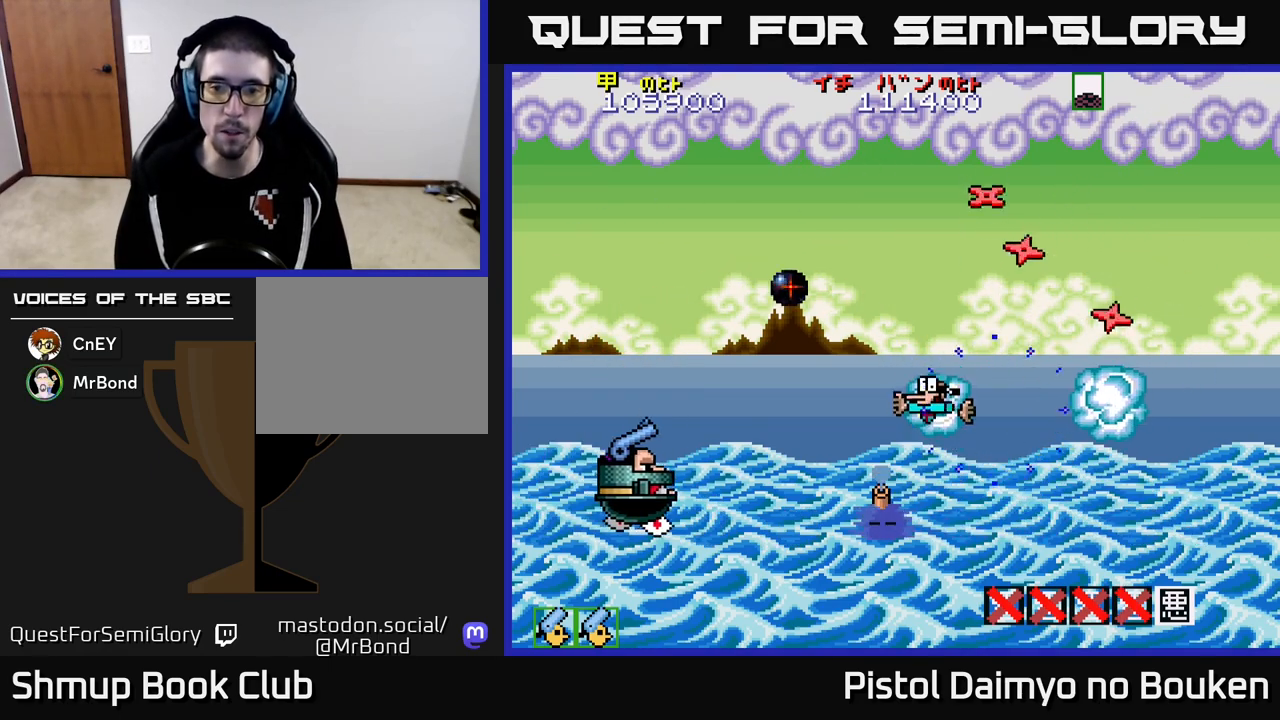
{"buttons": ["A", "DPAD_DOWN", "DPAD_RIGHT"], "left_stick": "center"}
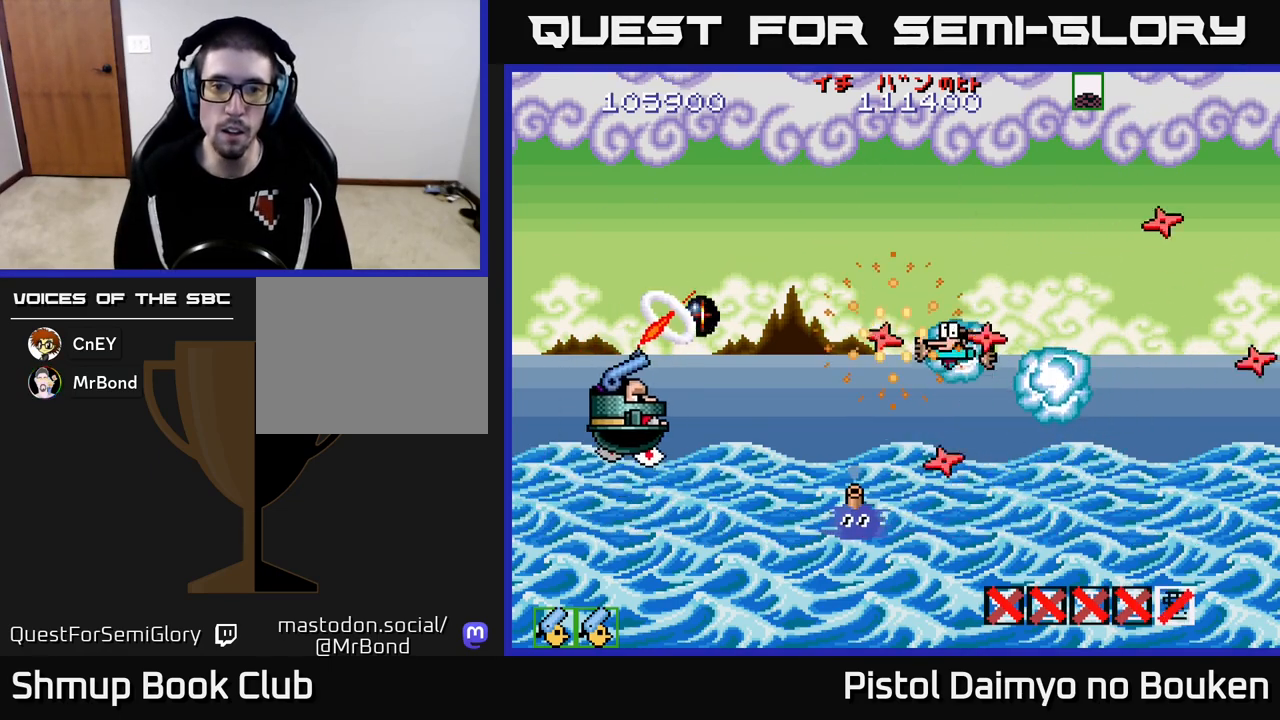
{"buttons": ["A", "DPAD_UP", "DPAD_RIGHT"], "left_stick": "center", "events": [[33, "DPAD_RIGHT", "up"], [367, "DPAD_DOWN", "up"], [417, "DPAD_UP", "down"], [433, "DPAD_RIGHT", "down"]]}
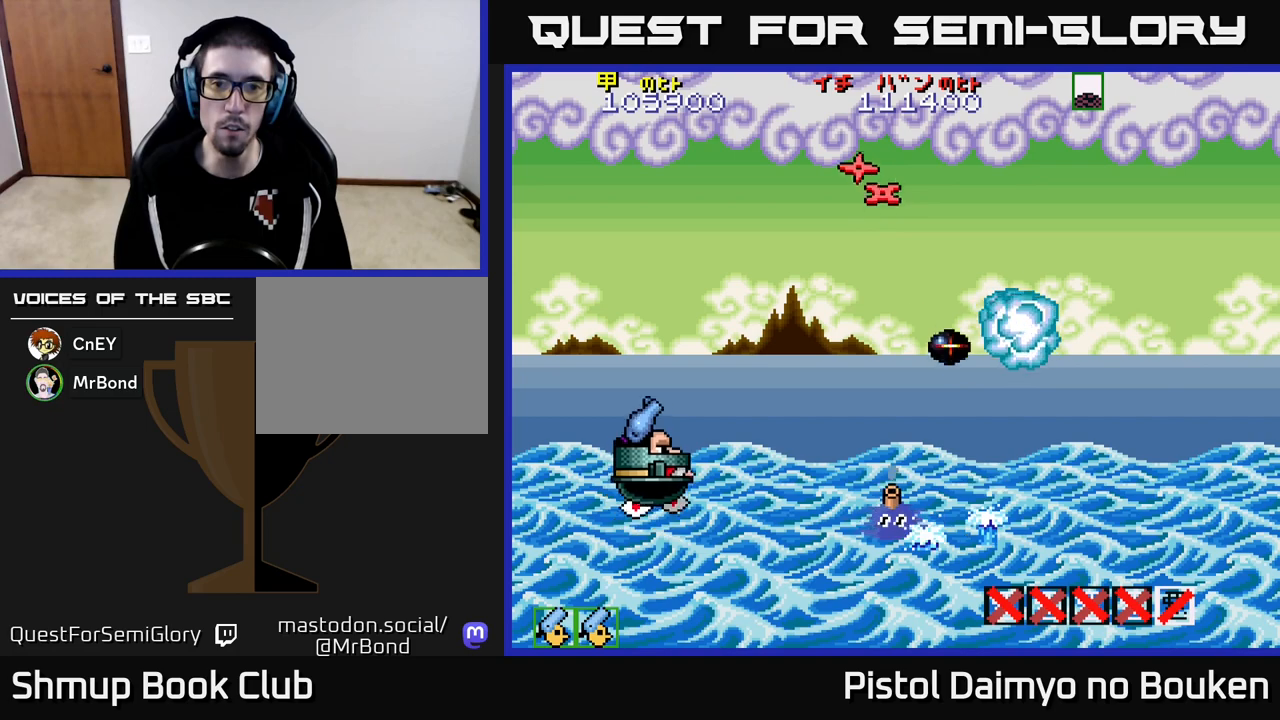
{"buttons": ["A"], "left_stick": "center", "events": [[100, "DPAD_UP", "up"], [150, "A", "up"], [183, "DPAD_DOWN", "down"], [250, "A", "down"], [267, "DPAD_RIGHT", "up"], [483, "DPAD_DOWN", "up"]]}
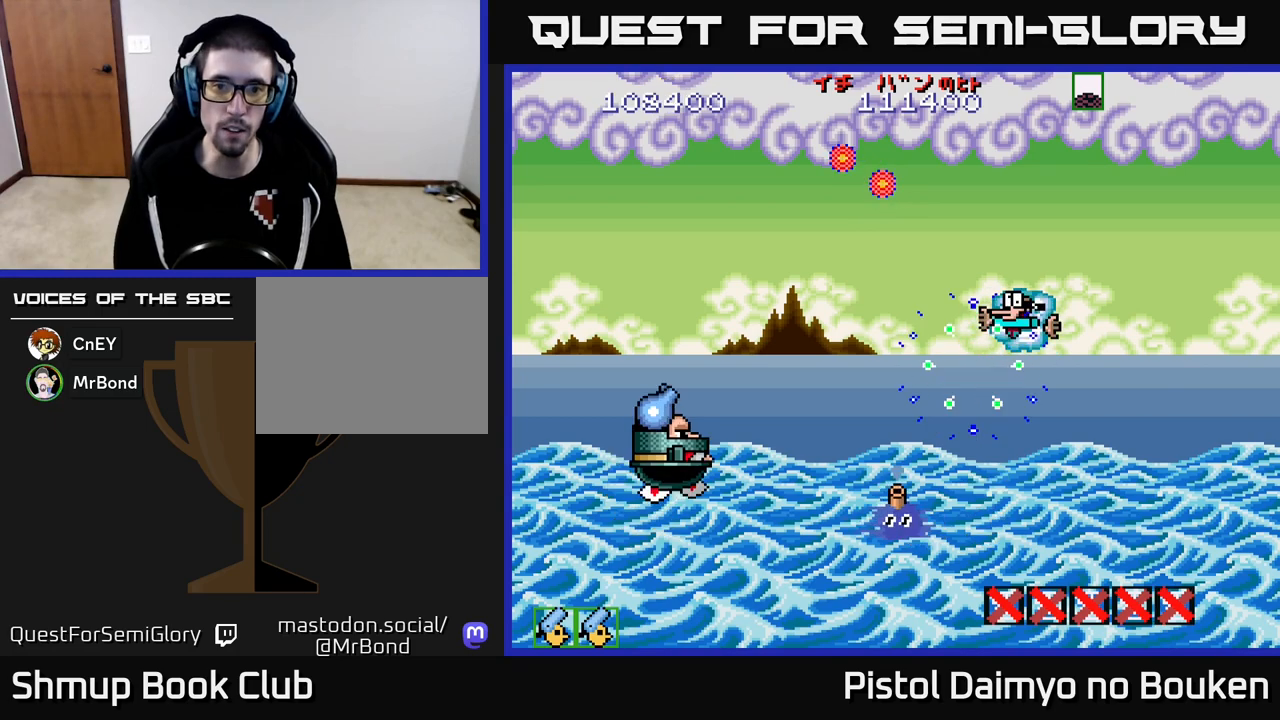
{"buttons": [], "left_stick": "center", "events": [[167, "A", "up"], [300, "A", "down"], [433, "A", "up"]]}
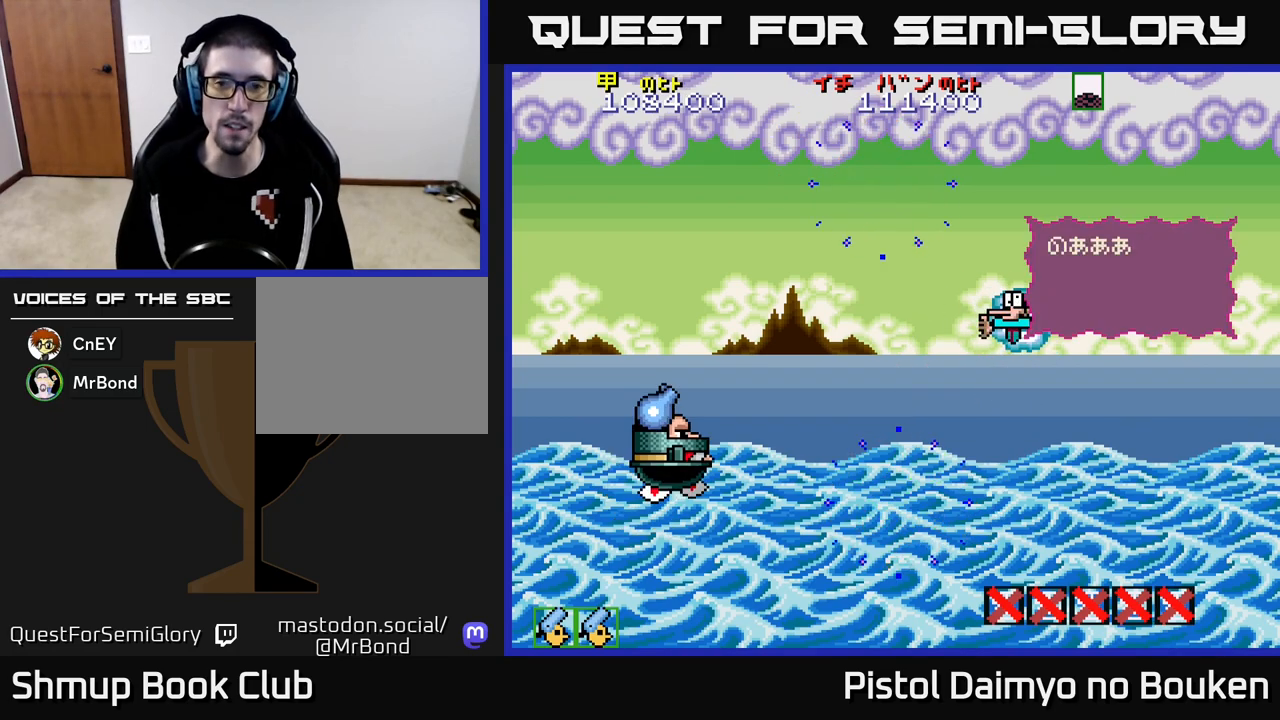
{"buttons": [], "left_stick": "center", "events": [[17, "A", "down"], [150, "A", "up"], [233, "A", "down"], [417, "A", "up"]]}
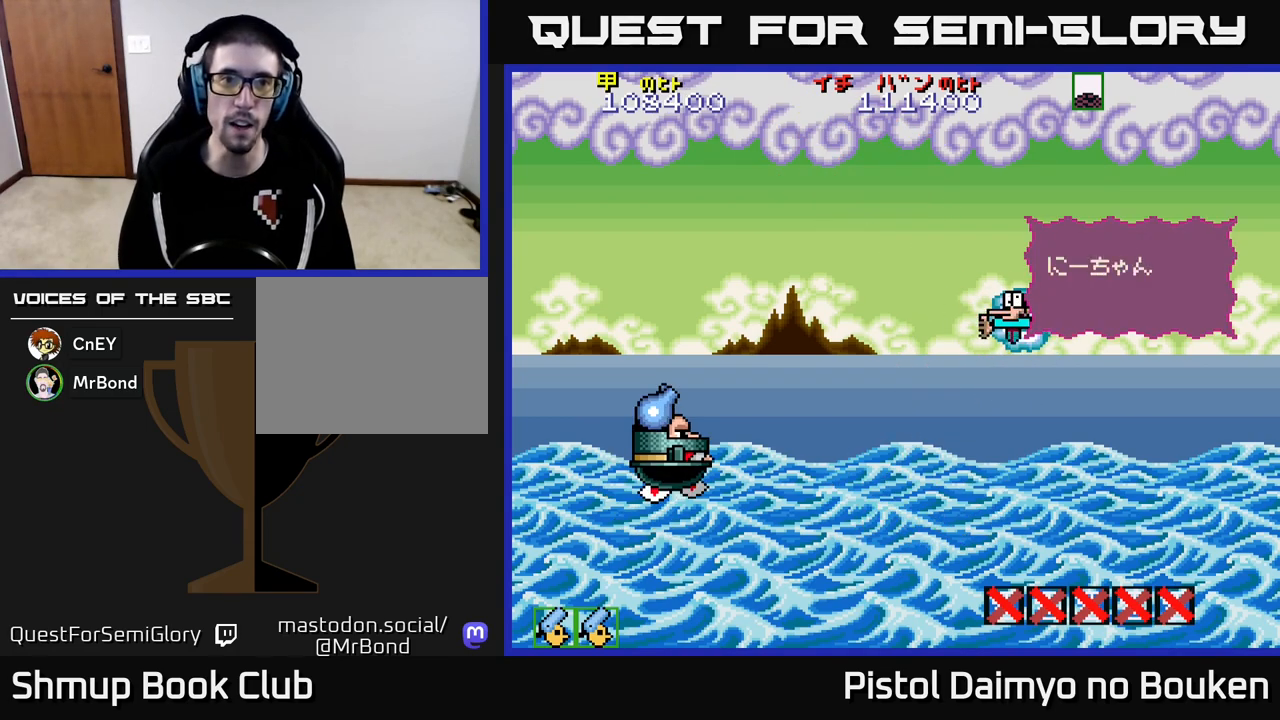
{"buttons": [], "left_stick": "center", "events": []}
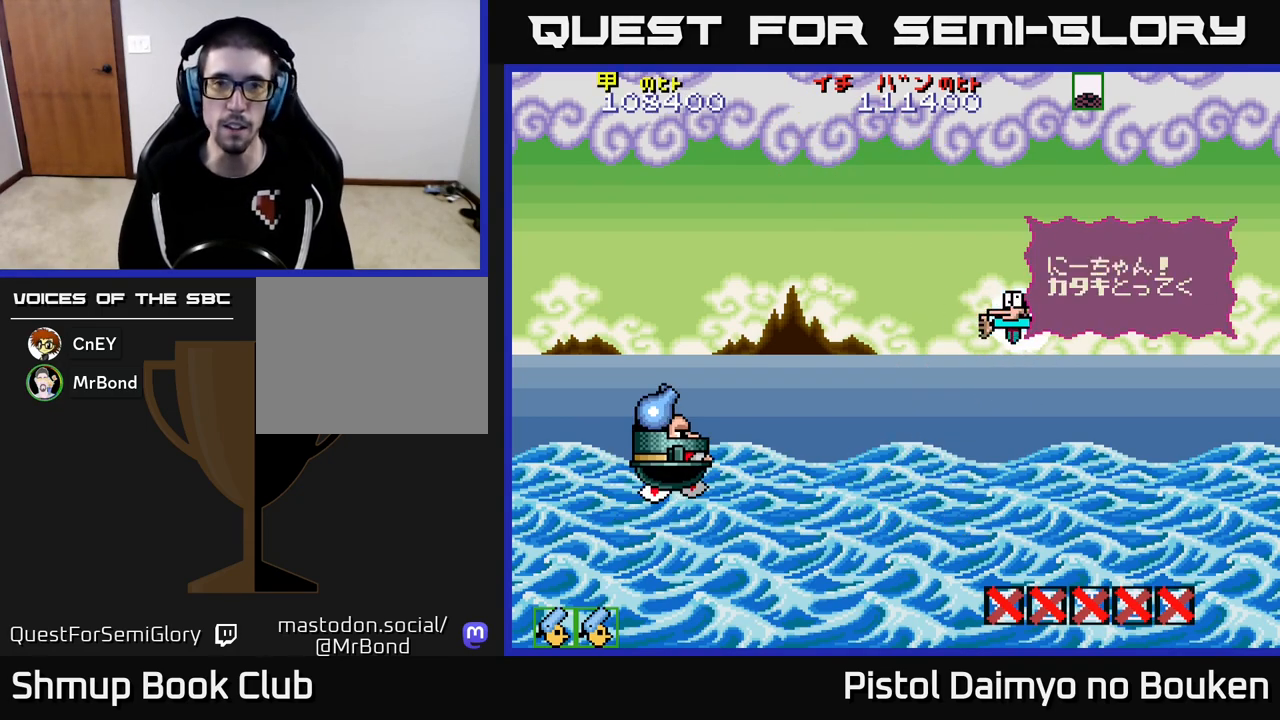
{"buttons": [], "left_stick": "center", "events": [[167, "A", "down"], [233, "A", "up"]]}
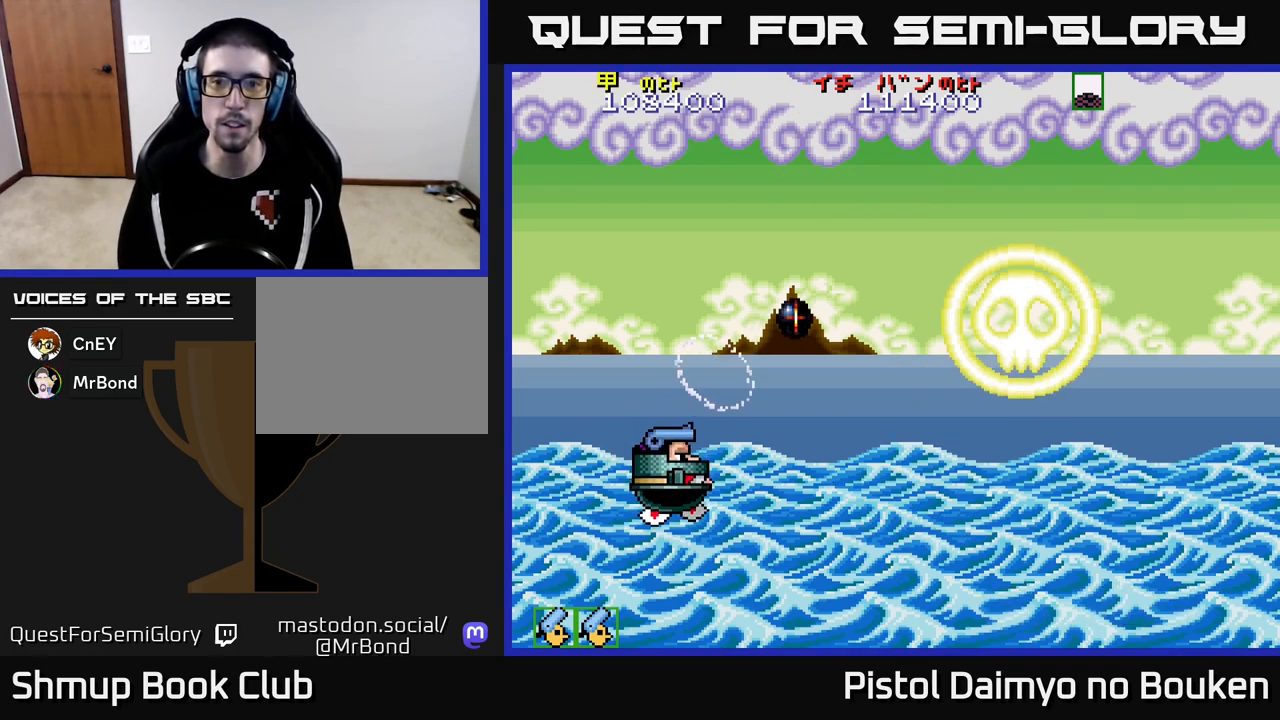
{"buttons": ["DPAD_RIGHT"], "left_stick": "center", "events": [[367, "DPAD_RIGHT", "down"]]}
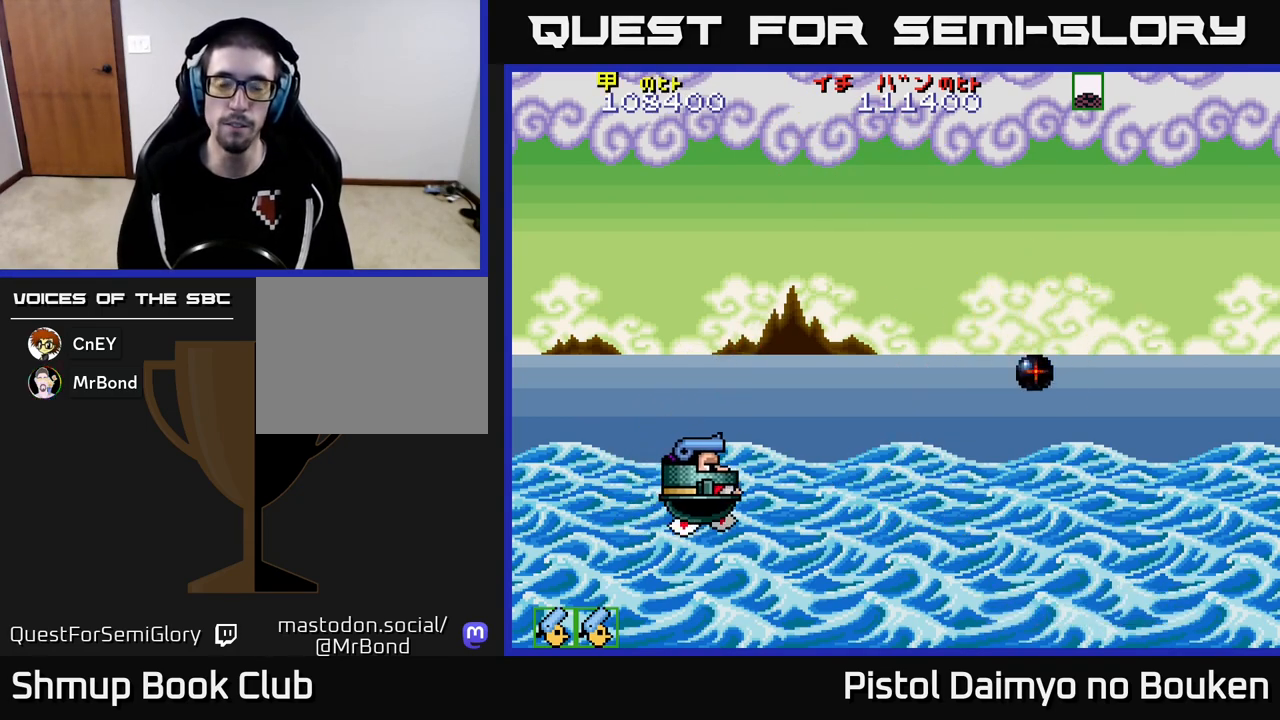
{"buttons": ["DPAD_RIGHT"], "left_stick": "center", "events": []}
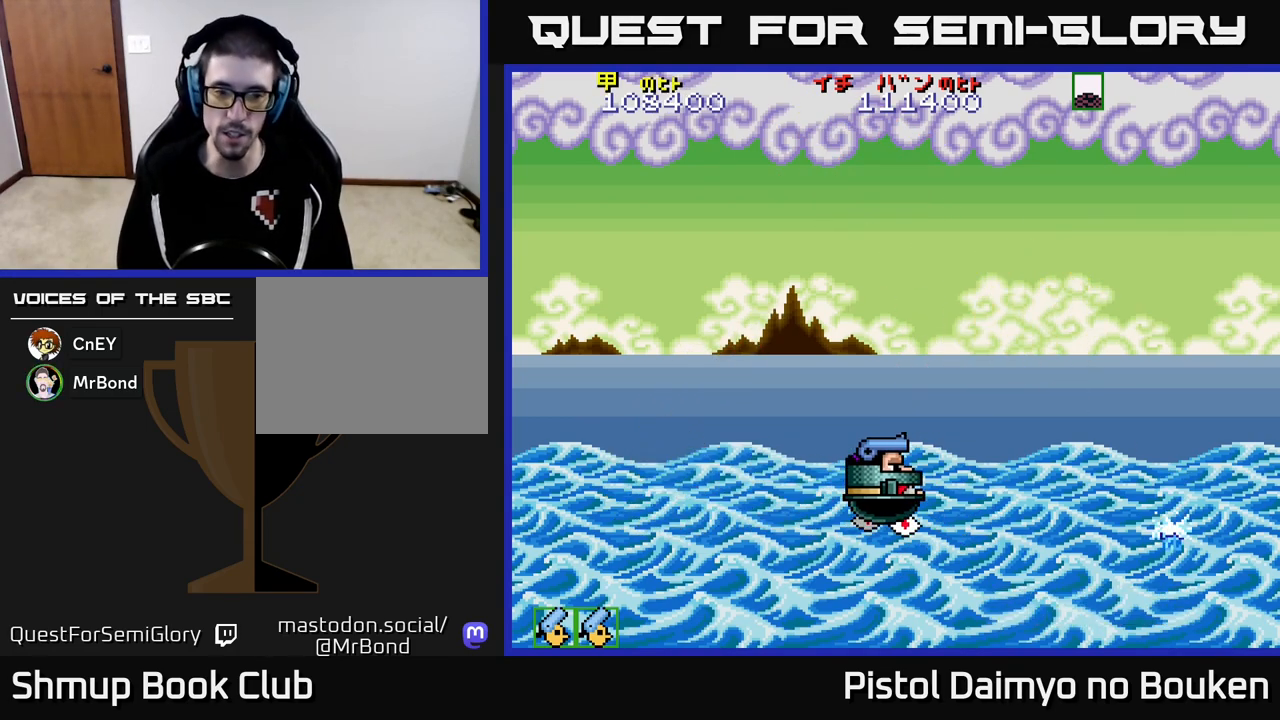
{"buttons": ["DPAD_RIGHT"], "left_stick": "center", "events": []}
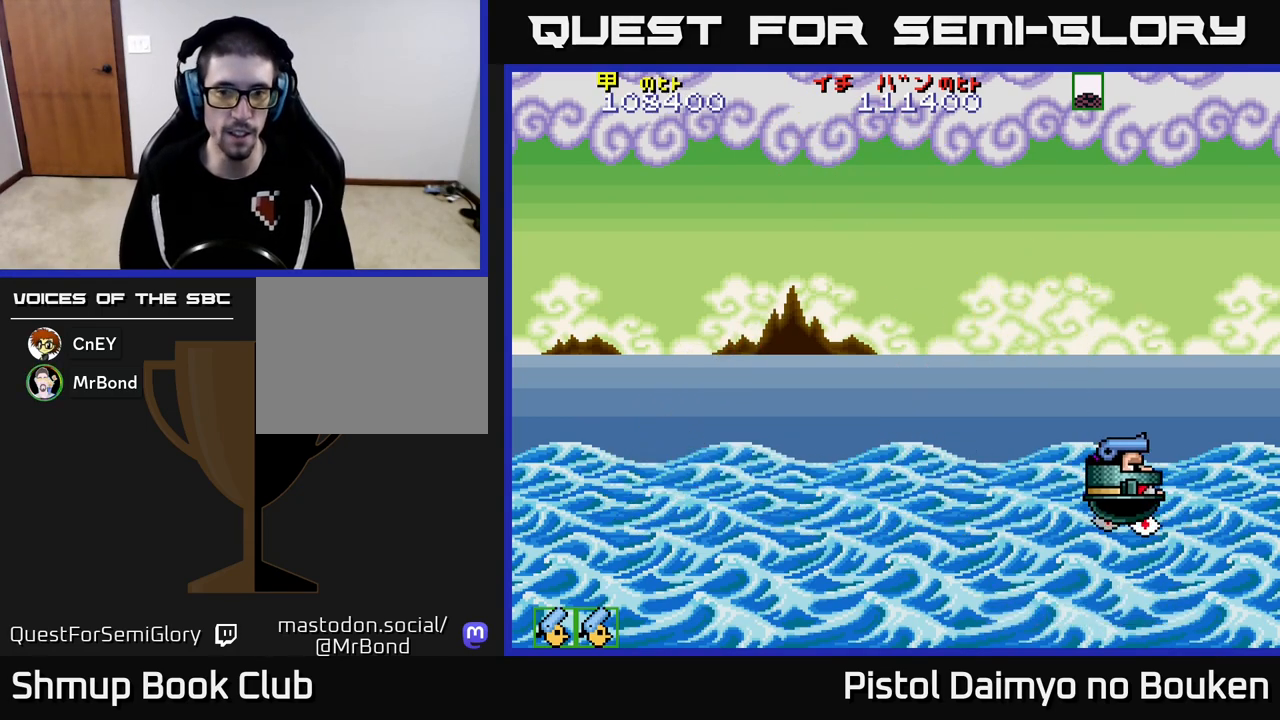
{"buttons": ["DPAD_RIGHT"], "left_stick": "center", "events": []}
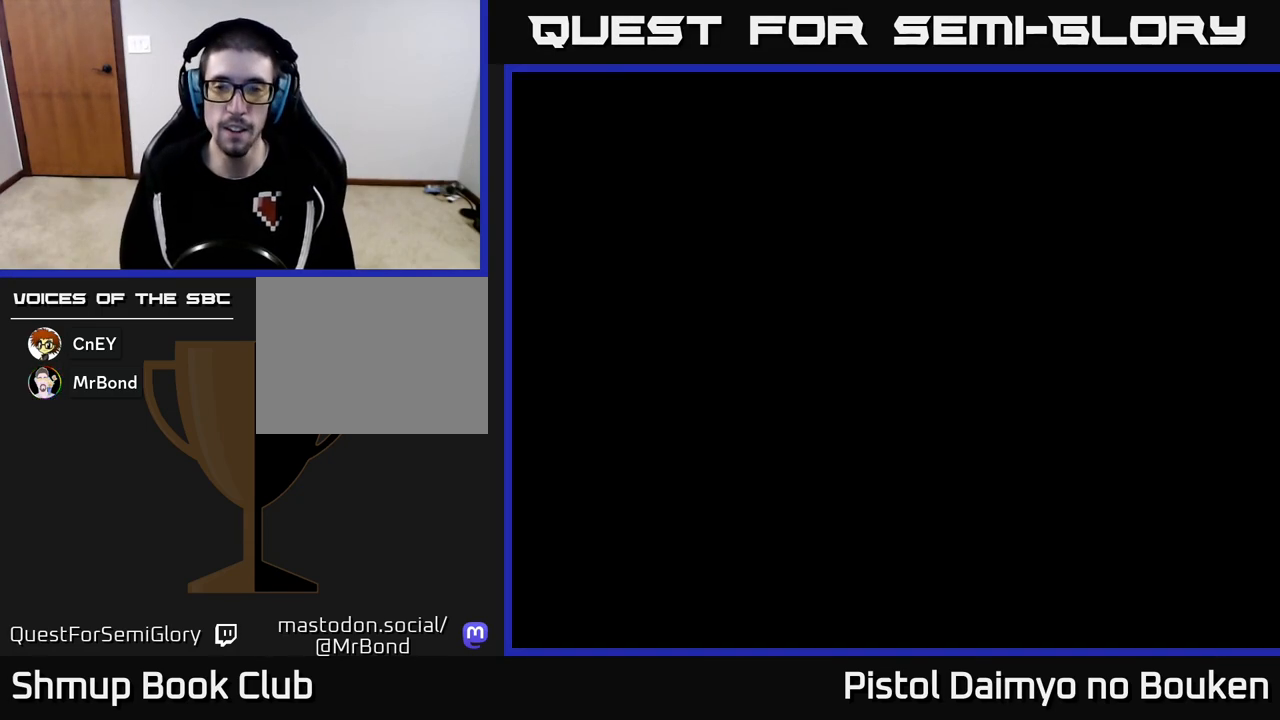
{"buttons": [], "left_stick": "center", "events": [[67, "DPAD_RIGHT", "up"]]}
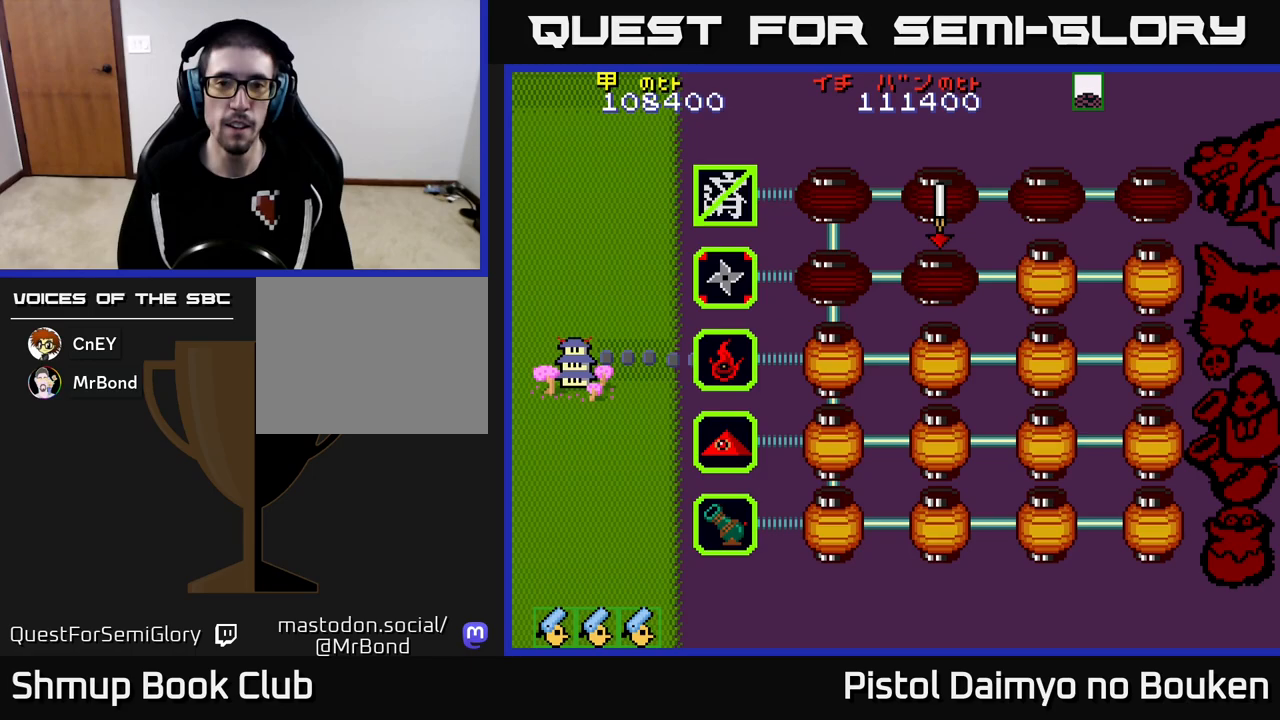
{"buttons": [], "left_stick": "center", "events": [[417, "A", "down"], [467, "A", "up"]]}
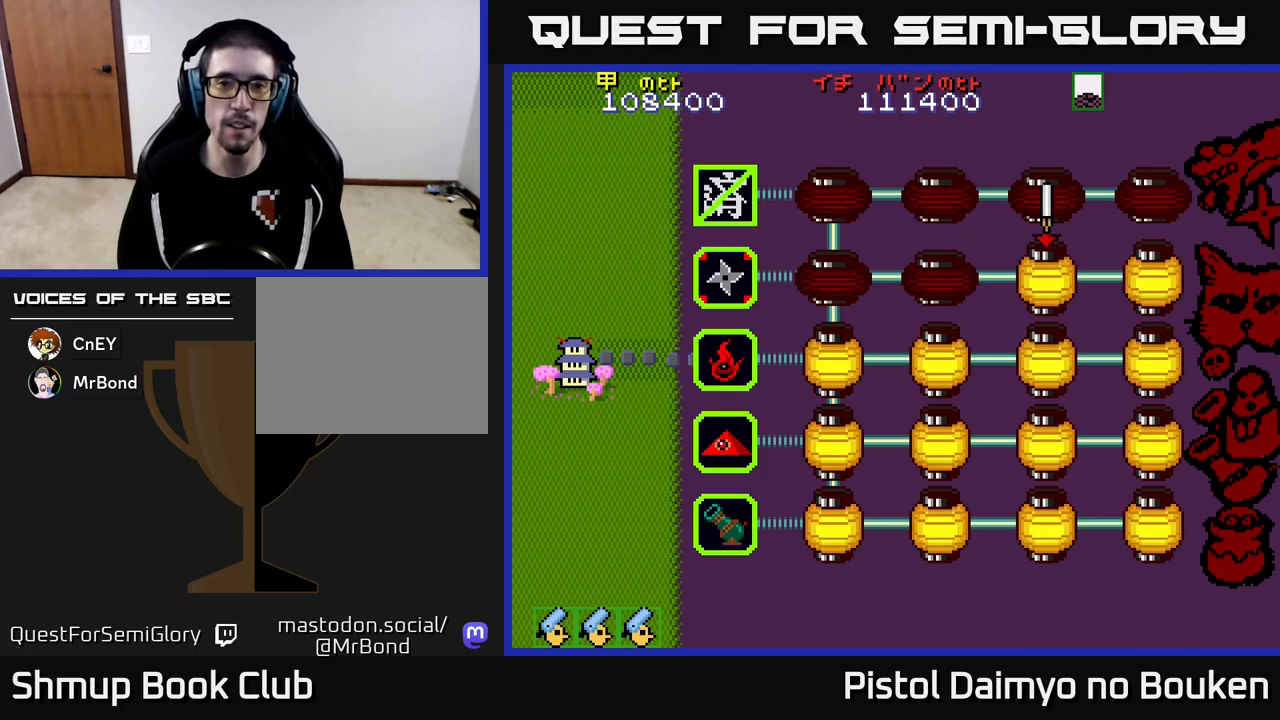
{"buttons": ["A"], "left_stick": "center", "events": [[117, "A", "down"], [167, "A", "up"], [283, "A", "down"], [367, "A", "up"], [467, "A", "down"]]}
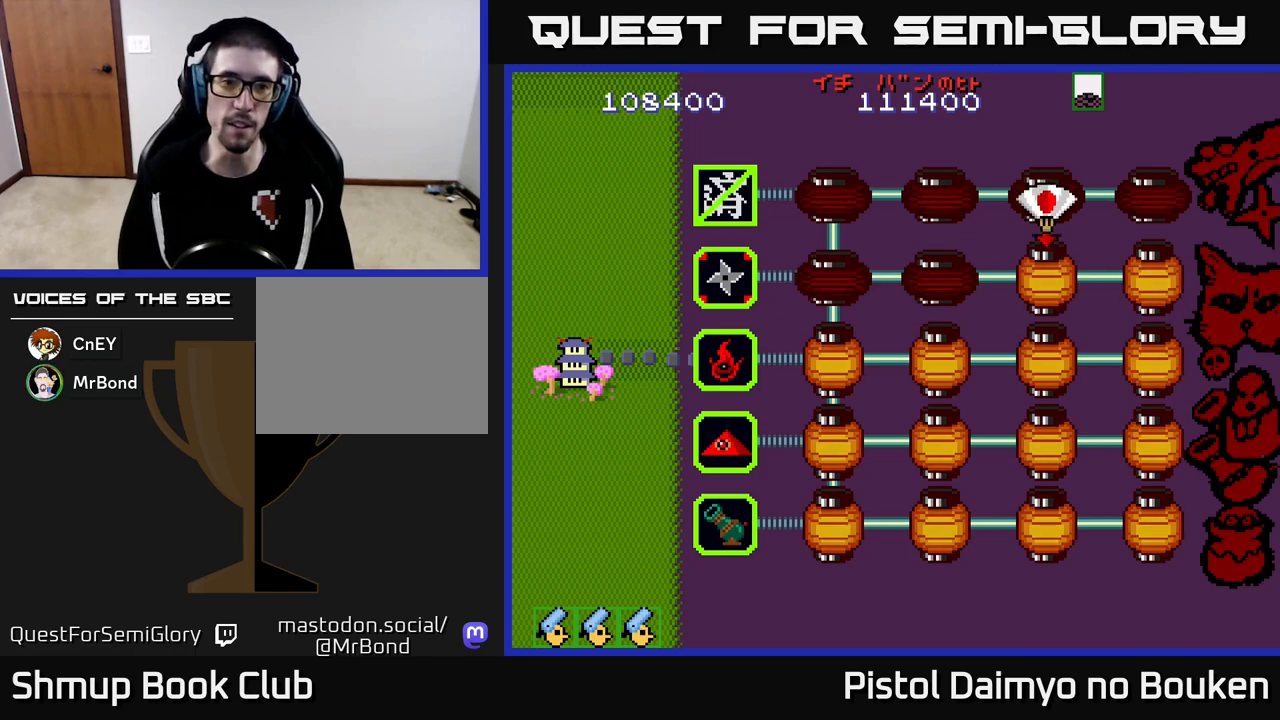
{"buttons": [], "left_stick": "center", "events": [[50, "A", "up"], [167, "A", "down"], [233, "A", "up"], [367, "A", "down"], [433, "A", "up"]]}
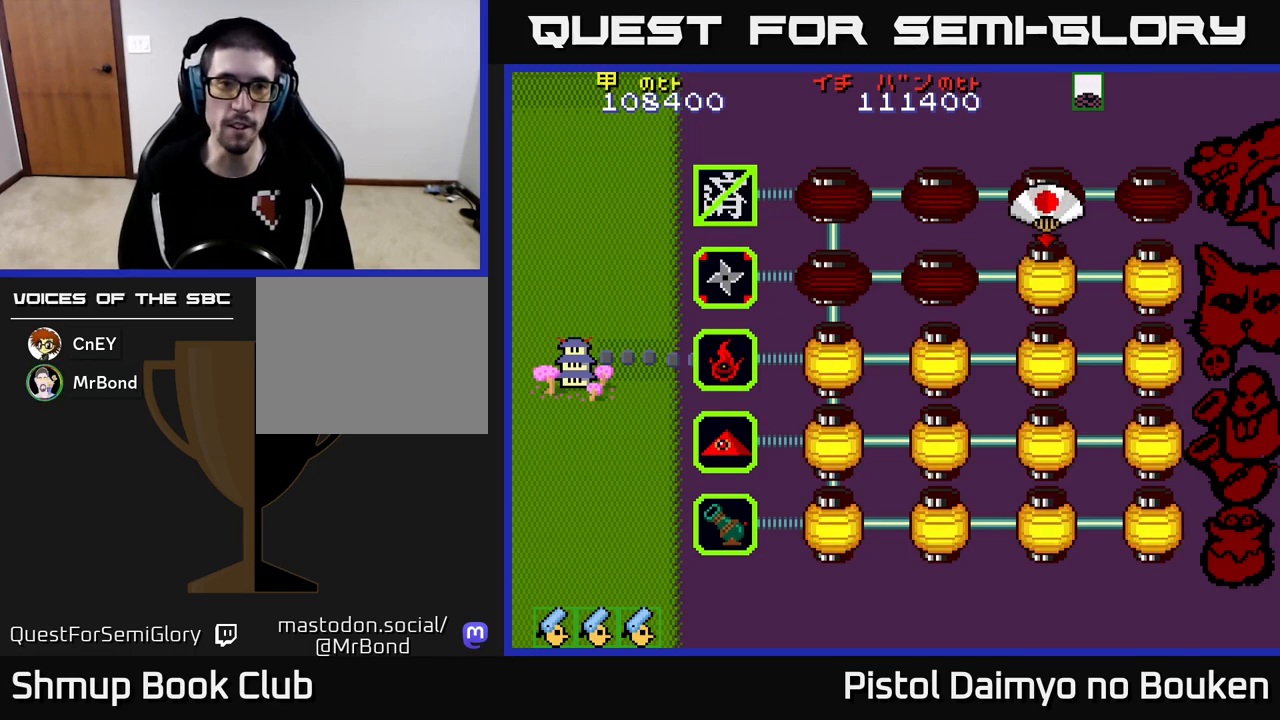
{"buttons": ["A"], "left_stick": "center", "events": [[83, "A", "down"], [150, "A", "up"], [300, "A", "down"], [367, "A", "up"], [500, "A", "down"]]}
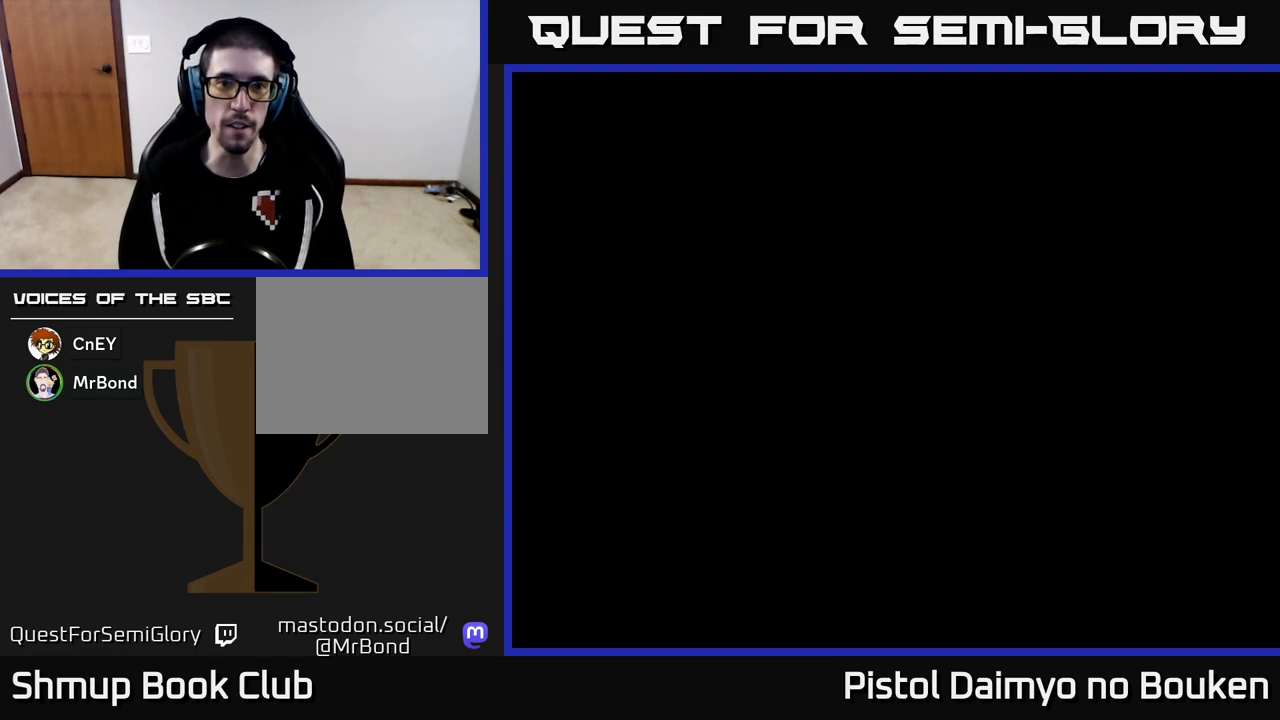
{"buttons": ["A"], "left_stick": "center", "events": [[83, "A", "up"], [183, "A", "down"]]}
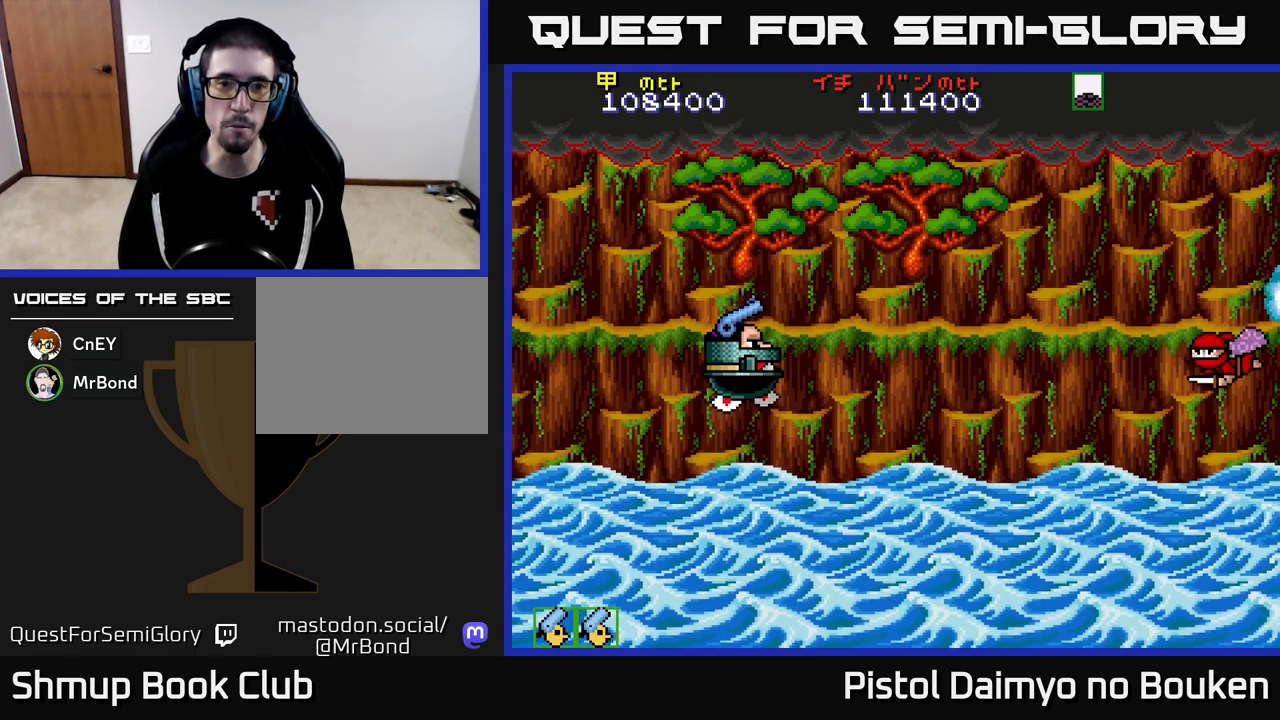
{"buttons": ["DPAD_DOWN", "DPAD_RIGHT"], "left_stick": "center", "events": [[17, "DPAD_RIGHT", "down"], [267, "DPAD_DOWN", "down"], [500, "A", "up"]]}
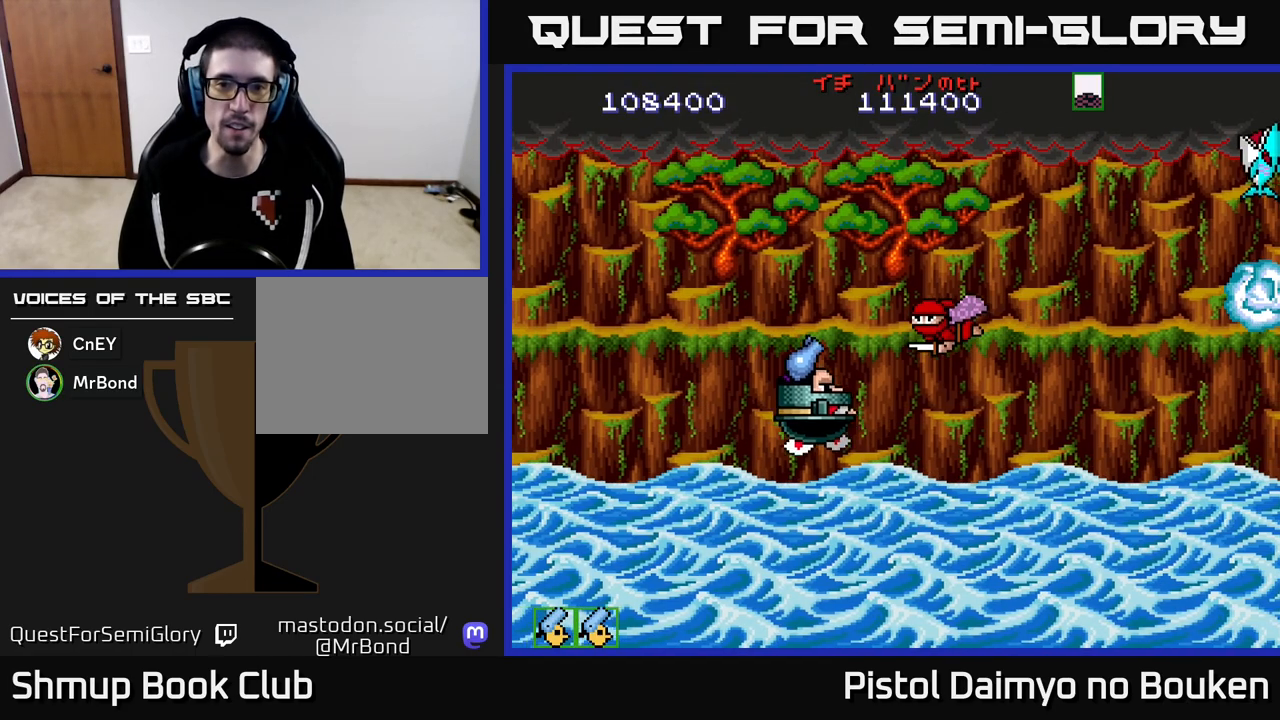
{"buttons": ["A", "DPAD_UP", "DPAD_LEFT"], "left_stick": "center", "events": [[83, "DPAD_RIGHT", "up"], [133, "A", "down"], [183, "A", "up"], [217, "DPAD_RIGHT", "down"], [267, "DPAD_DOWN", "up"], [283, "A", "down"], [283, "DPAD_RIGHT", "up"], [300, "DPAD_UP", "down"], [350, "DPAD_LEFT", "down"]]}